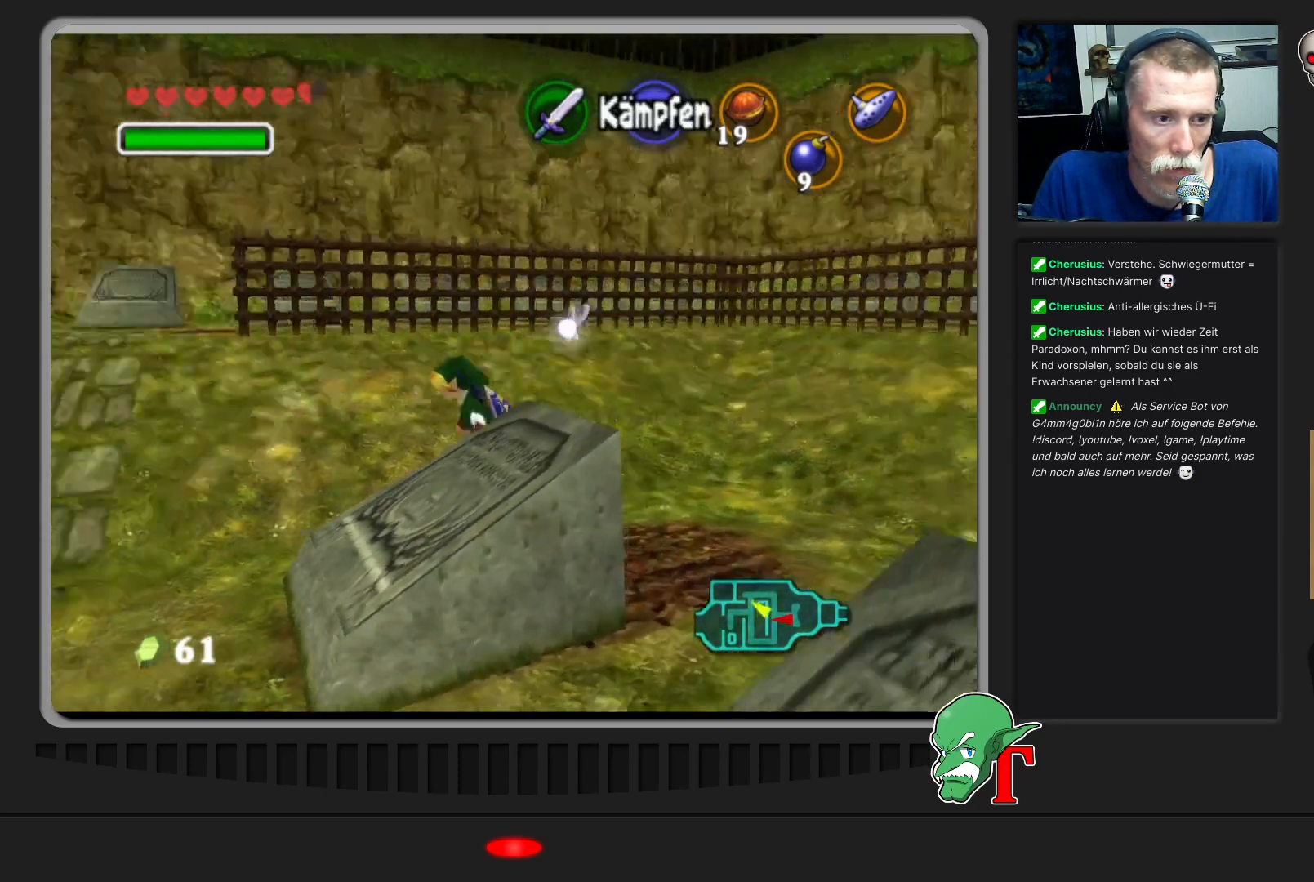
Gameplay with a controller (Nintendo layout); each line is a JSON object with the inputs held at the frame after it. "events" lists button and stick changes between this image and that frame as [ms after this image, input, new state], when the widget could be followed in between. Not read: L3 R3.
{"buttons": [], "left_stick": "up-left", "events": []}
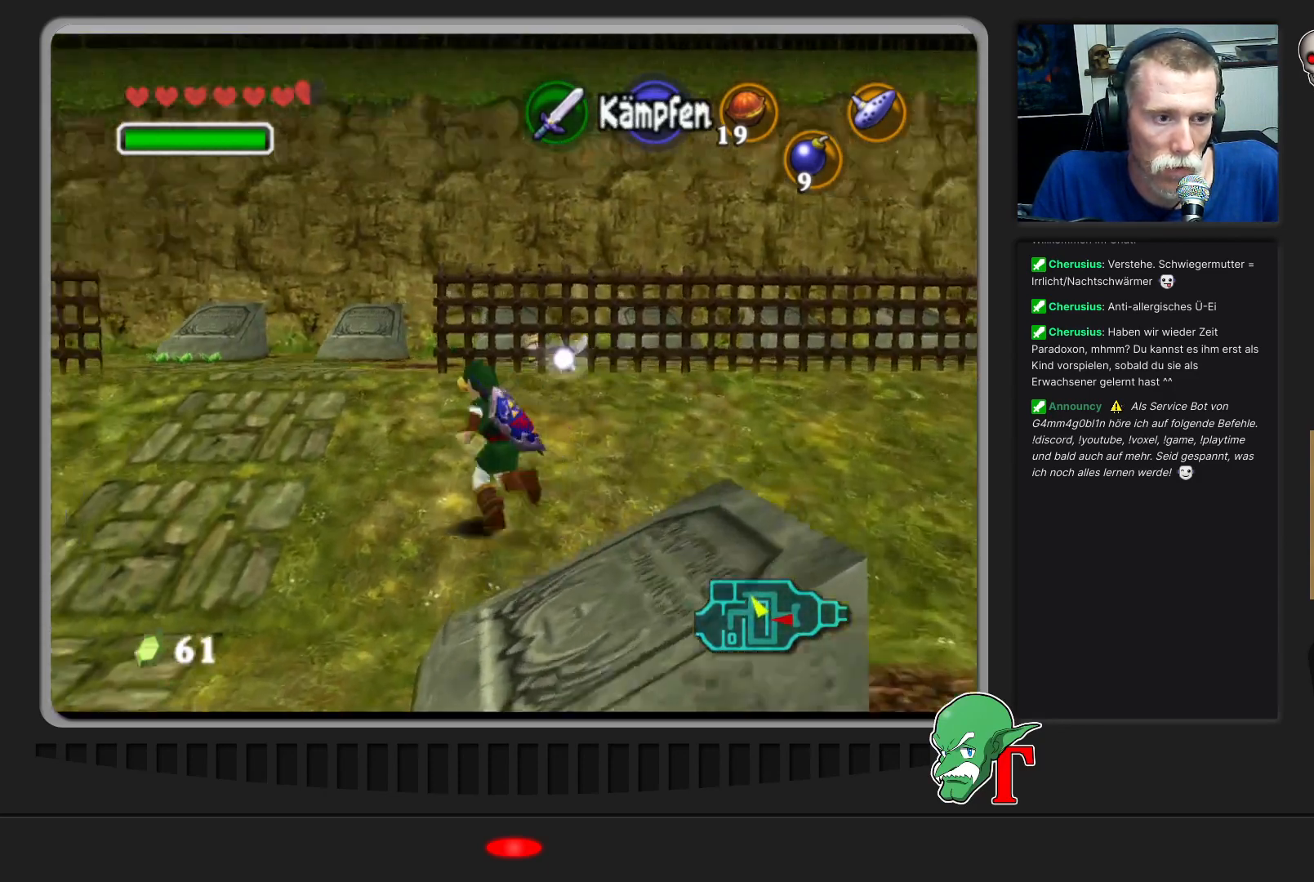
{"buttons": [], "left_stick": "up", "events": [[500, "left_stick", "up"]]}
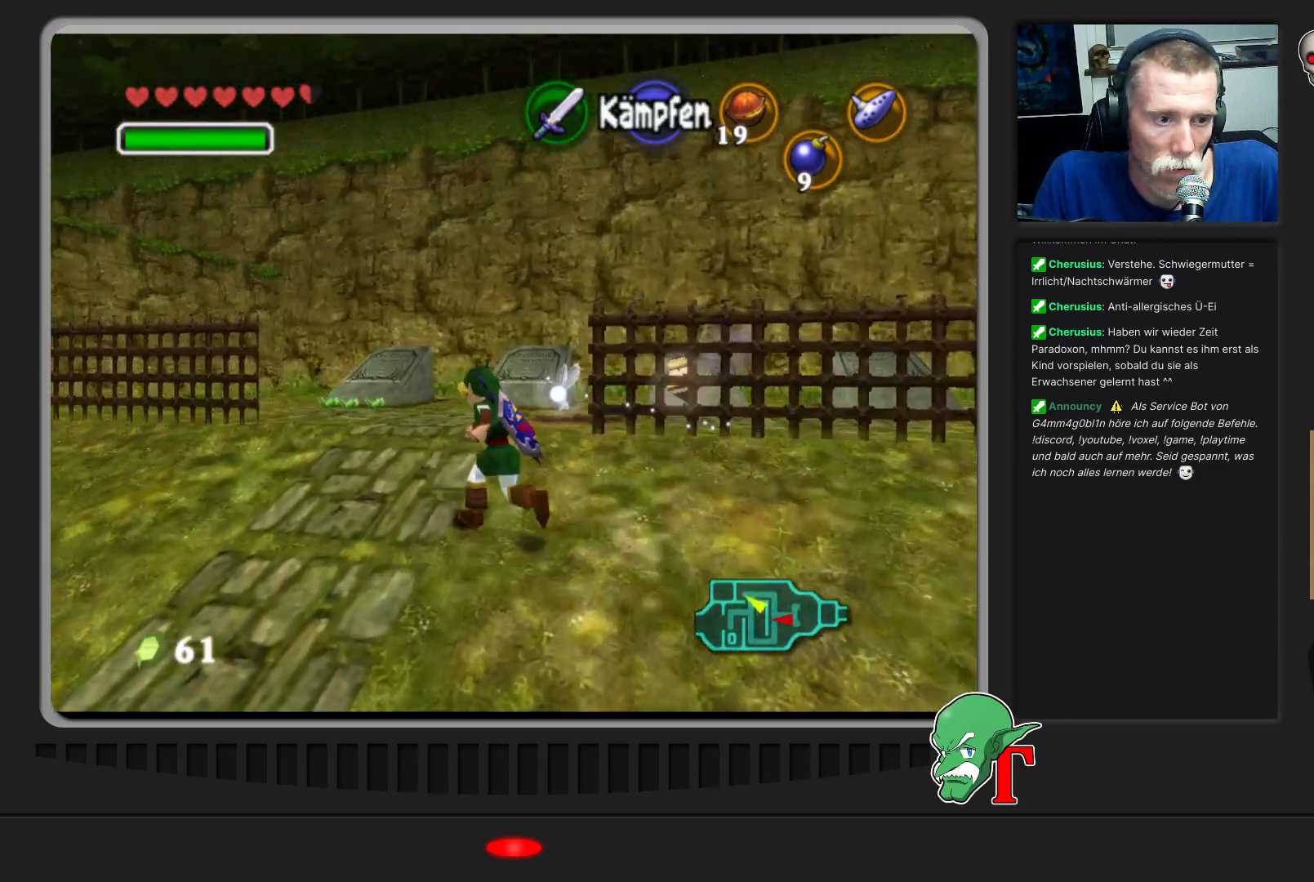
{"buttons": [], "left_stick": "up", "events": []}
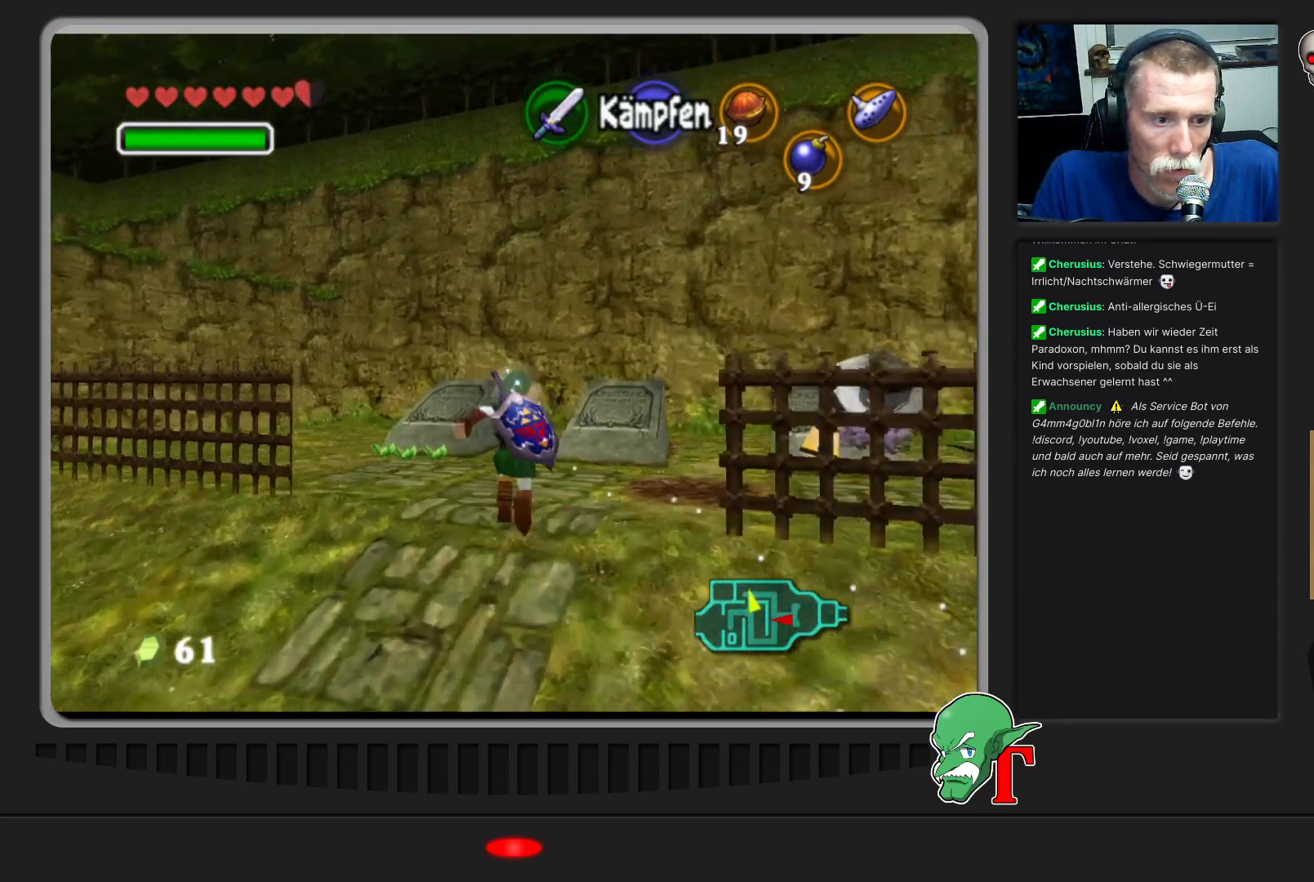
{"buttons": [], "left_stick": "up", "events": []}
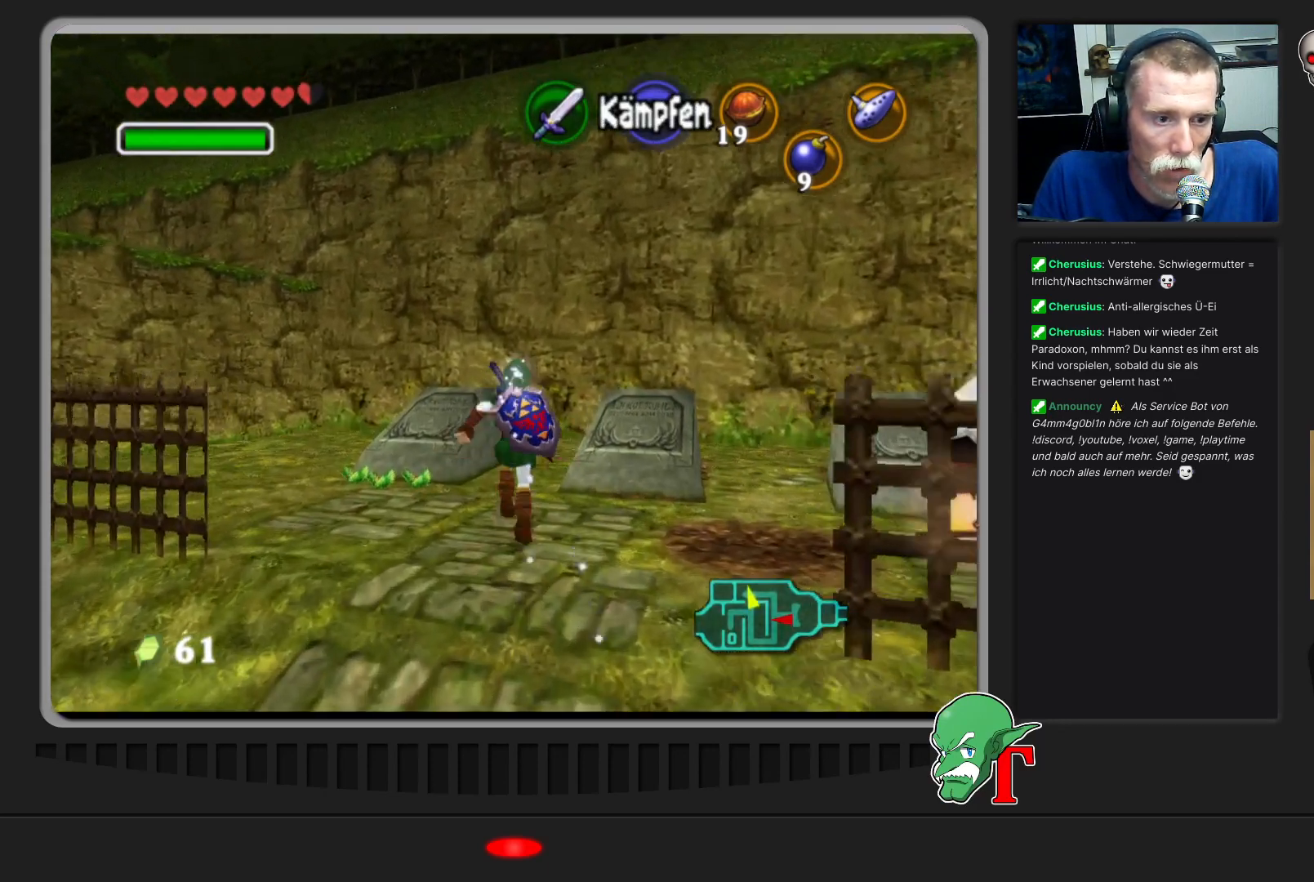
{"buttons": [], "left_stick": "down", "events": [[333, "left_stick", "down"]]}
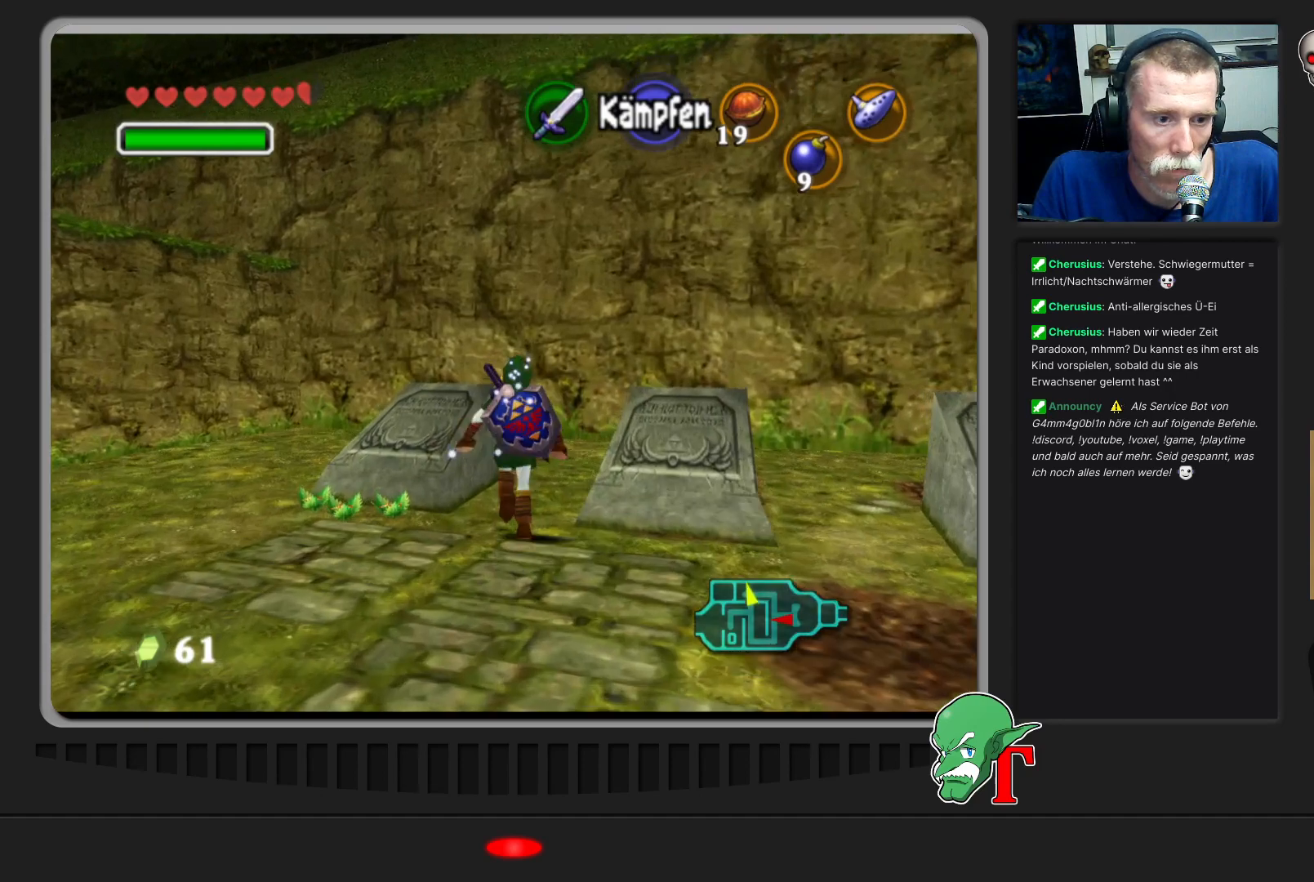
{"buttons": [], "left_stick": "up-right", "events": [[400, "left_stick", "right"], [467, "left_stick", "up-right"]]}
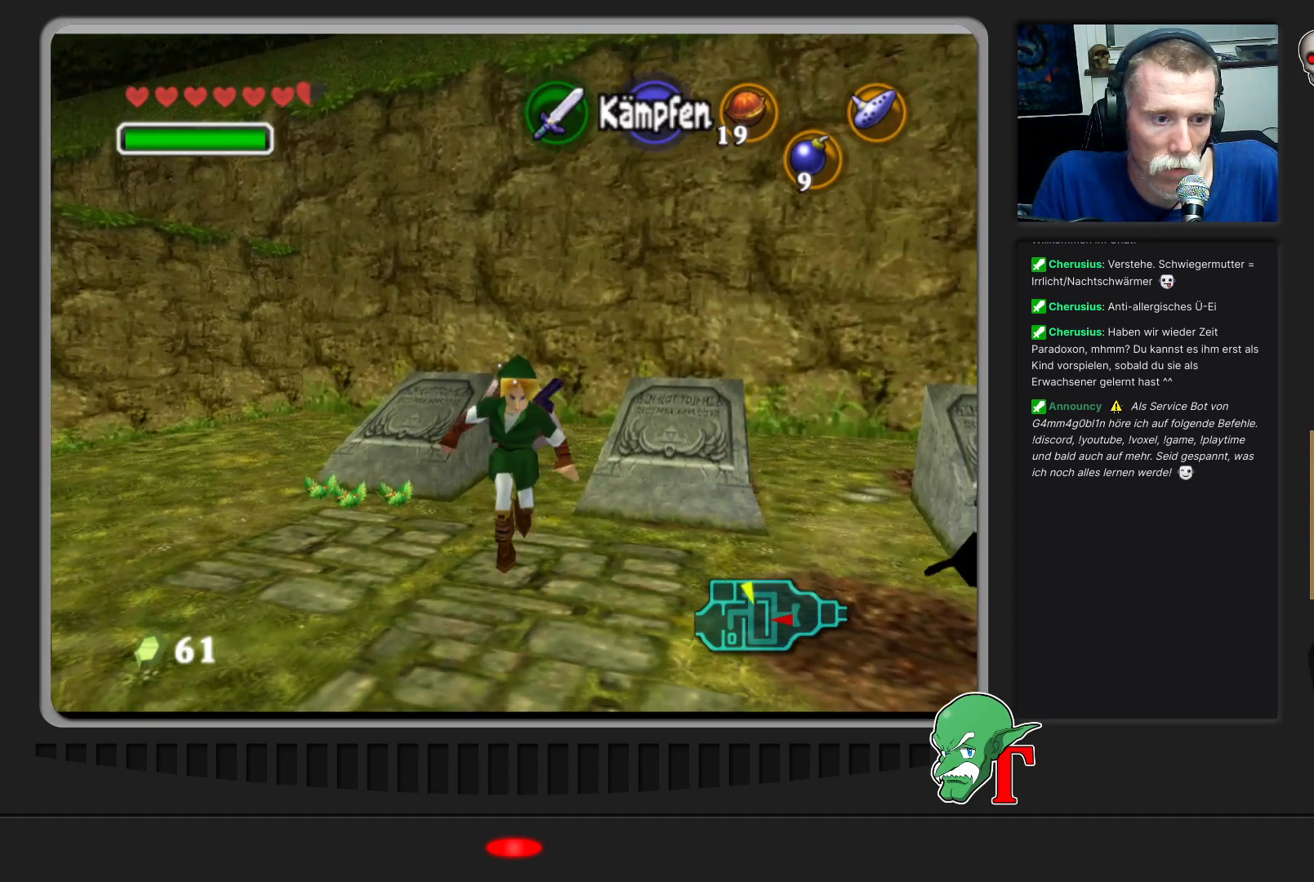
{"buttons": ["B"], "left_stick": "center", "events": [[33, "Z", "down"], [100, "left_stick", "center"], [167, "Z", "up"], [400, "B", "down"]]}
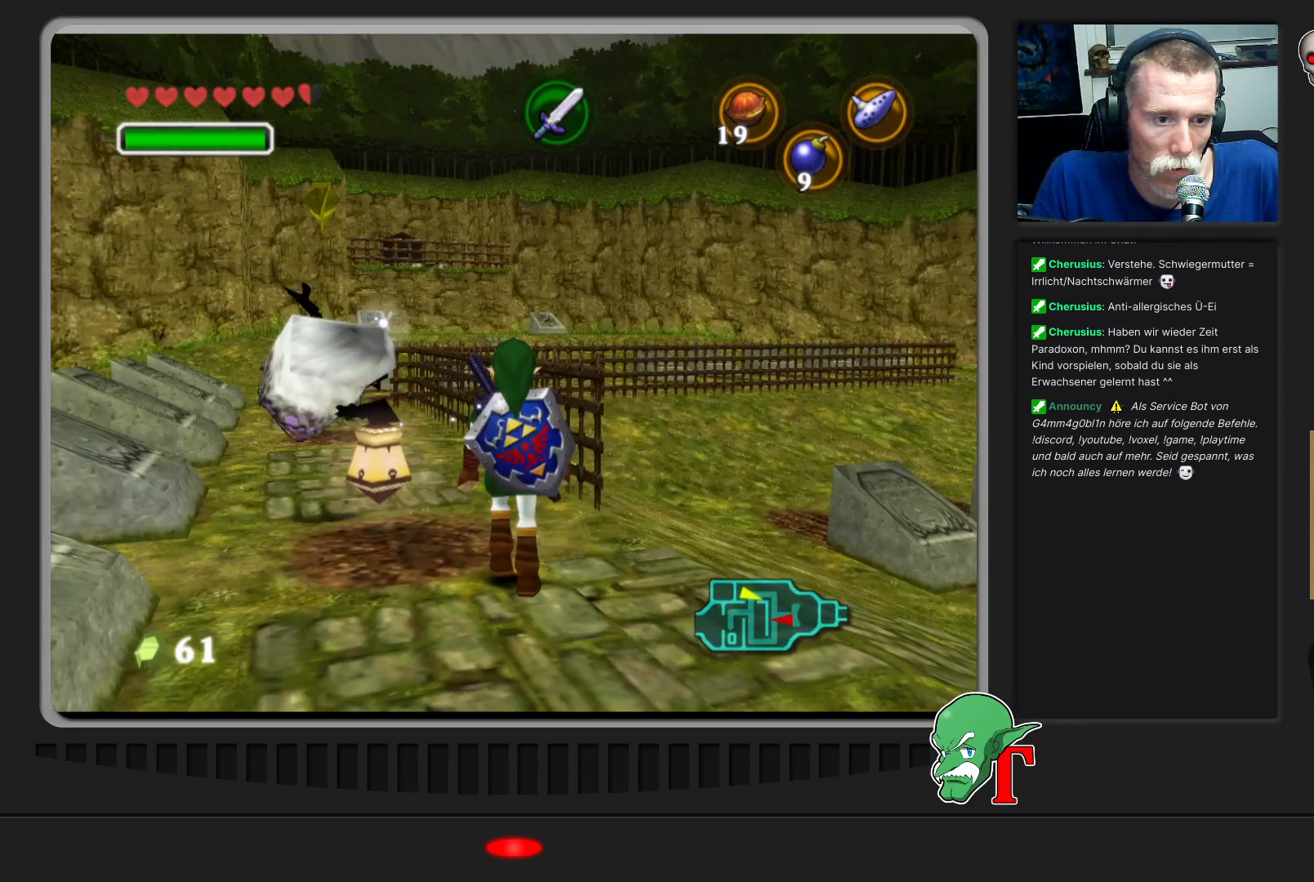
{"buttons": [], "left_stick": "left", "events": [[33, "B", "up"], [67, "B", "down"], [67, "left_stick", "down-left"], [200, "B", "up"], [233, "B", "down"], [333, "B", "up"], [333, "left_stick", "center"], [400, "left_stick", "left"], [433, "B", "down"], [500, "B", "up"]]}
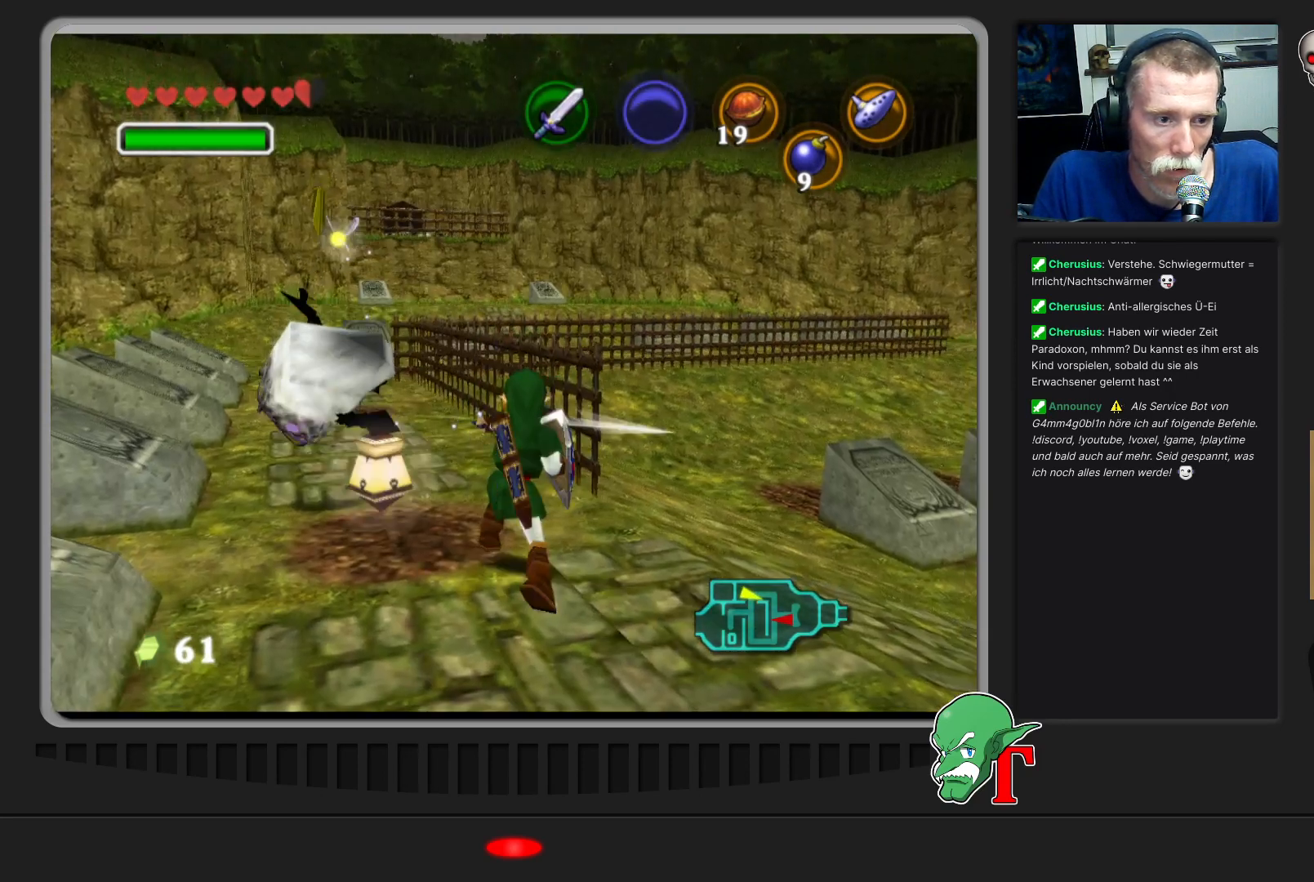
{"buttons": ["B"], "left_stick": "up-left", "events": [[67, "left_stick", "up-left"], [133, "B", "down"], [233, "B", "up"], [300, "B", "down"], [367, "B", "up"], [433, "B", "down"]]}
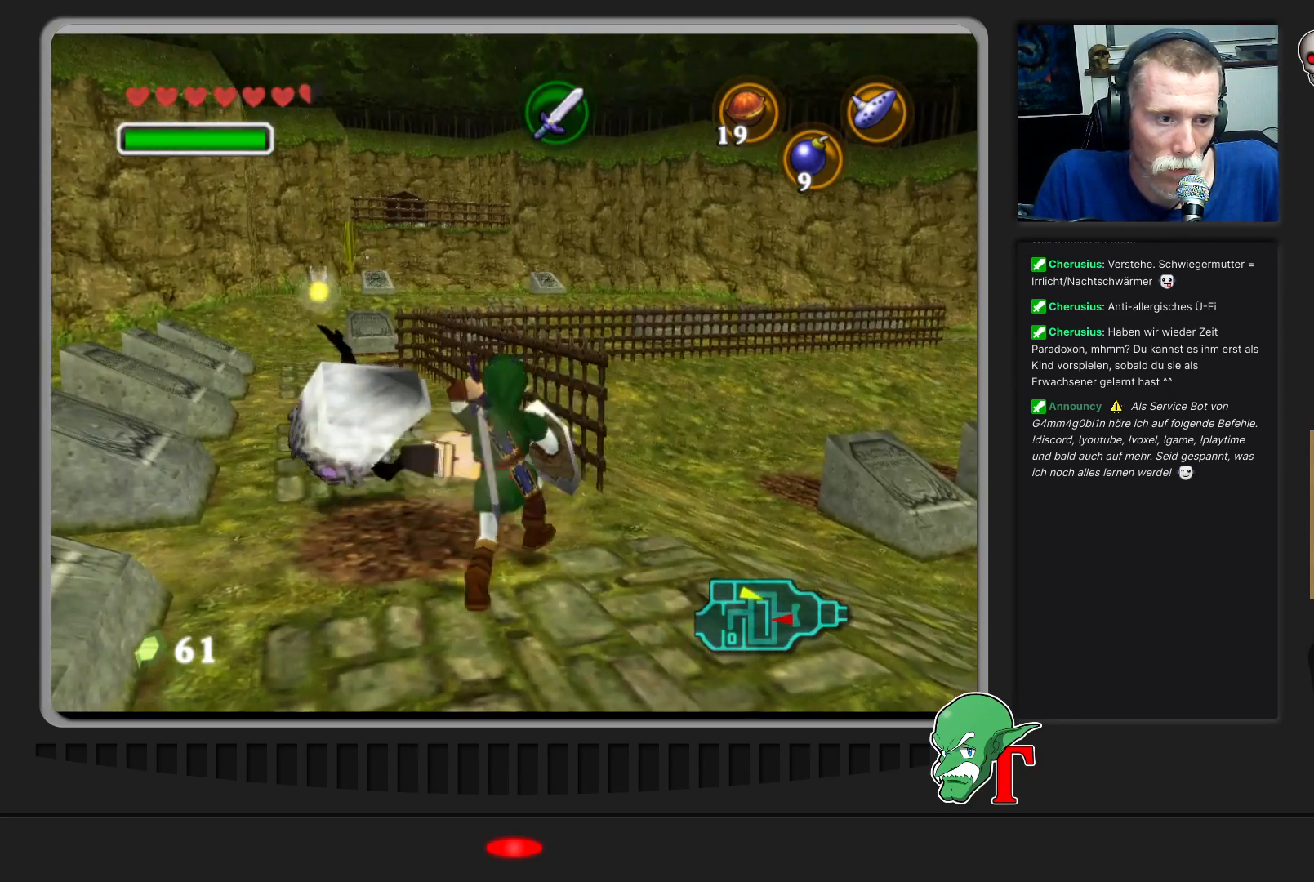
{"buttons": ["B"], "left_stick": "left", "events": [[33, "B", "up"], [100, "B", "down"], [167, "left_stick", "left"], [200, "B", "up"], [233, "B", "down"], [367, "B", "up"], [433, "B", "down"]]}
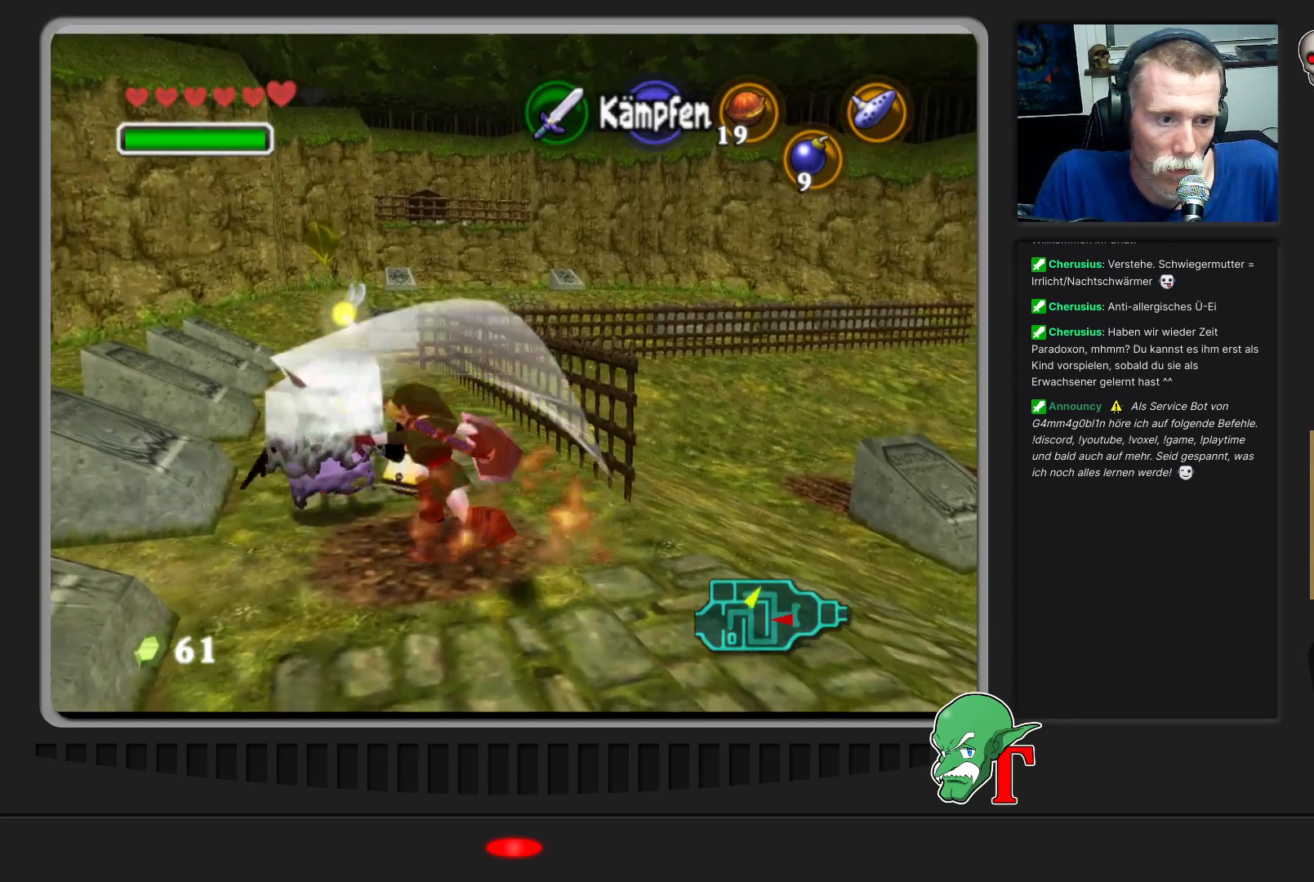
{"buttons": ["Z"], "left_stick": "center", "events": [[33, "B", "up"], [133, "left_stick", "center"], [367, "Z", "down"], [400, "B", "down"], [500, "B", "up"]]}
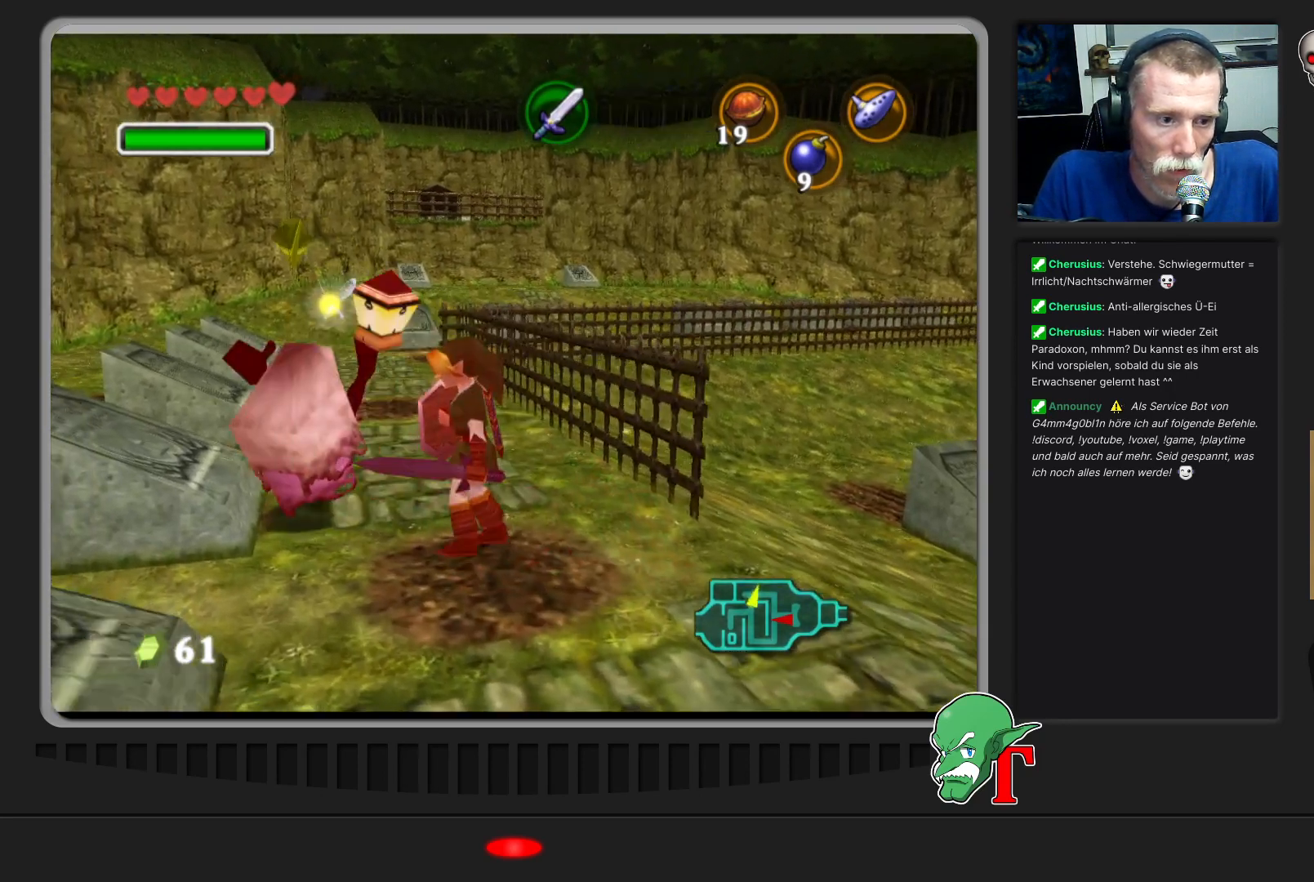
{"buttons": [], "left_stick": "center", "events": [[33, "Z", "up"], [67, "B", "down"], [167, "B", "up"], [233, "B", "down"], [333, "B", "up"], [400, "B", "down"], [500, "B", "up"]]}
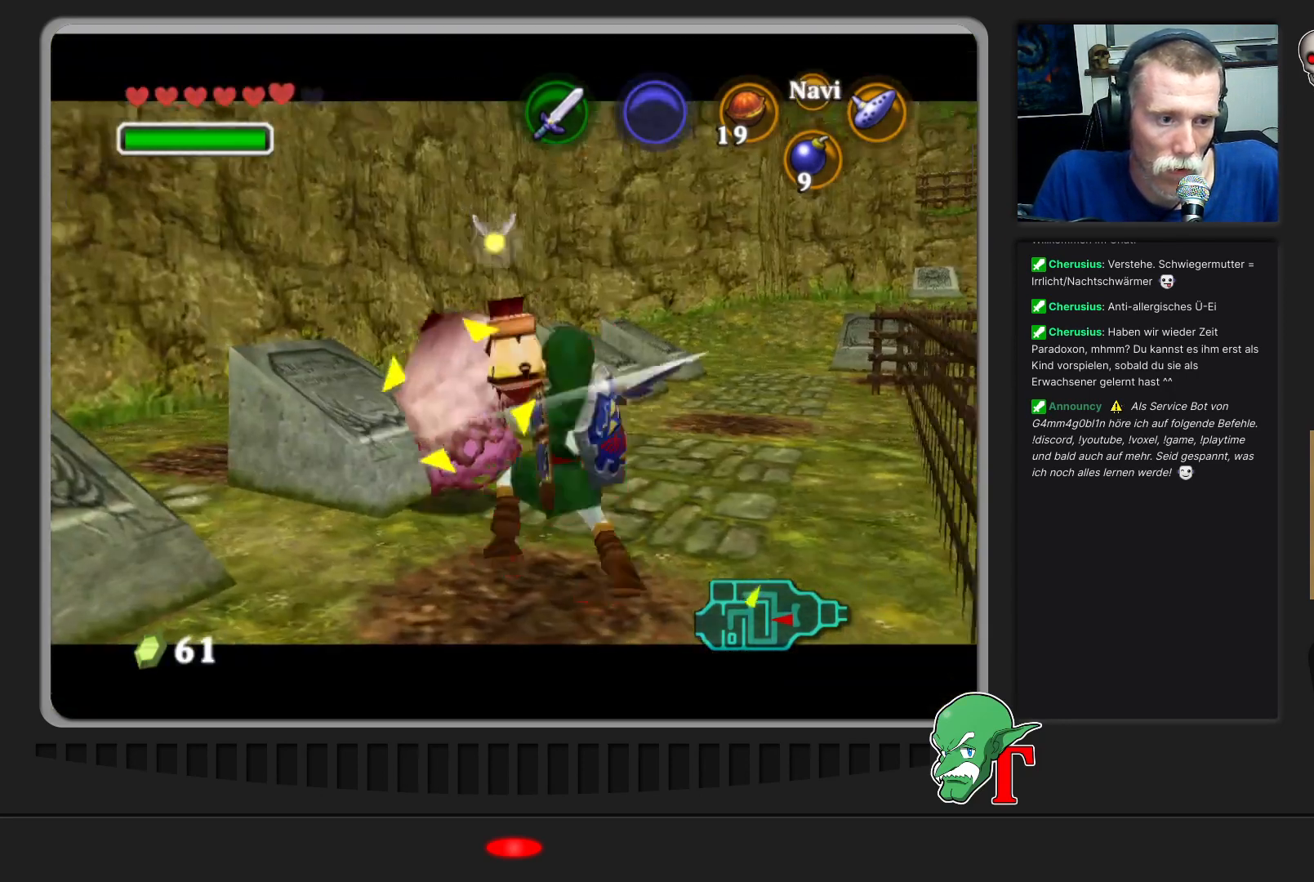
{"buttons": [], "left_stick": "up-left", "events": [[67, "B", "down"], [167, "B", "up"], [233, "B", "down"], [333, "B", "up"], [400, "B", "down"], [400, "left_stick", "up-left"], [500, "B", "up"]]}
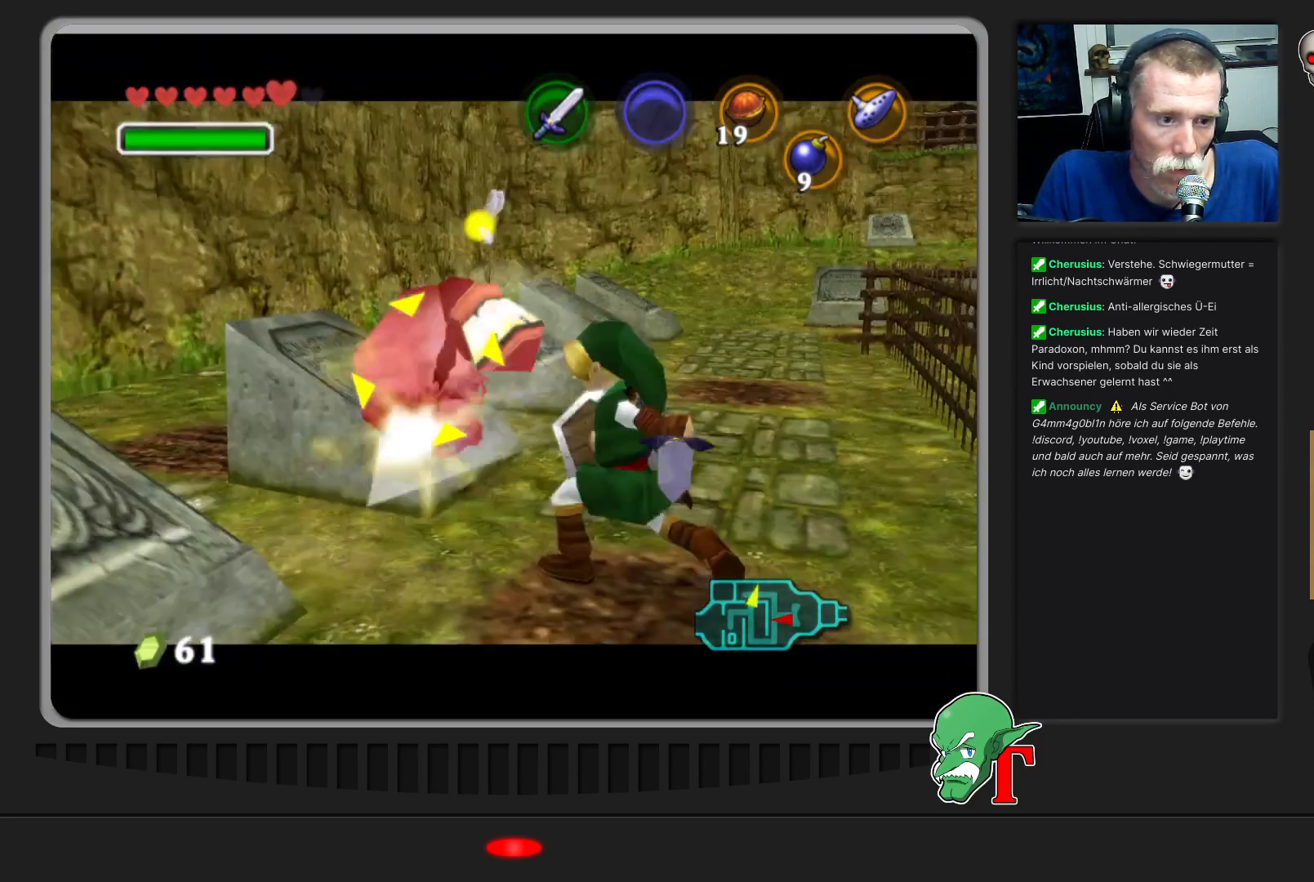
{"buttons": [], "left_stick": "down", "events": [[133, "left_stick", "center"], [333, "left_stick", "down"]]}
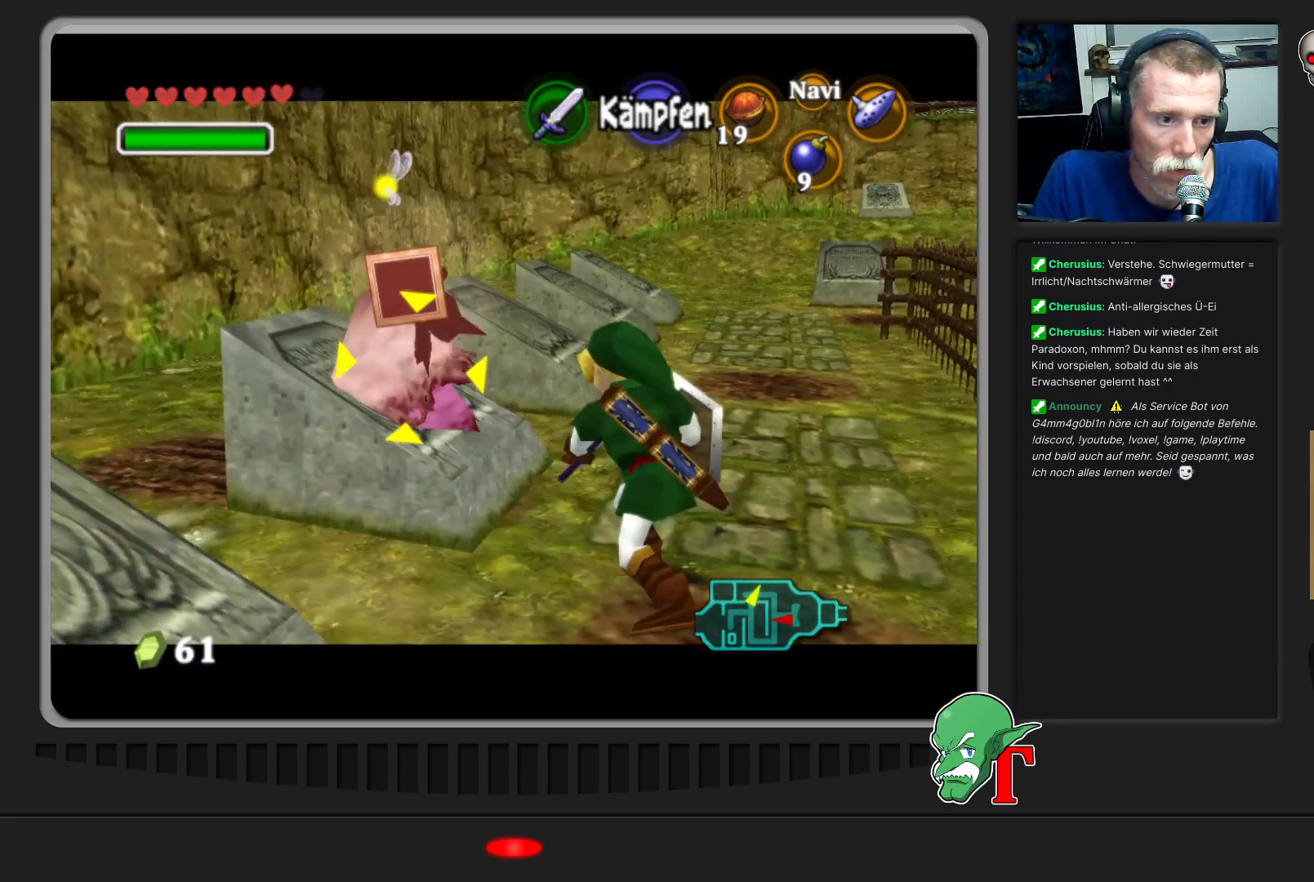
{"buttons": [], "left_stick": "down", "events": [[100, "left_stick", "down-left"], [400, "left_stick", "down"]]}
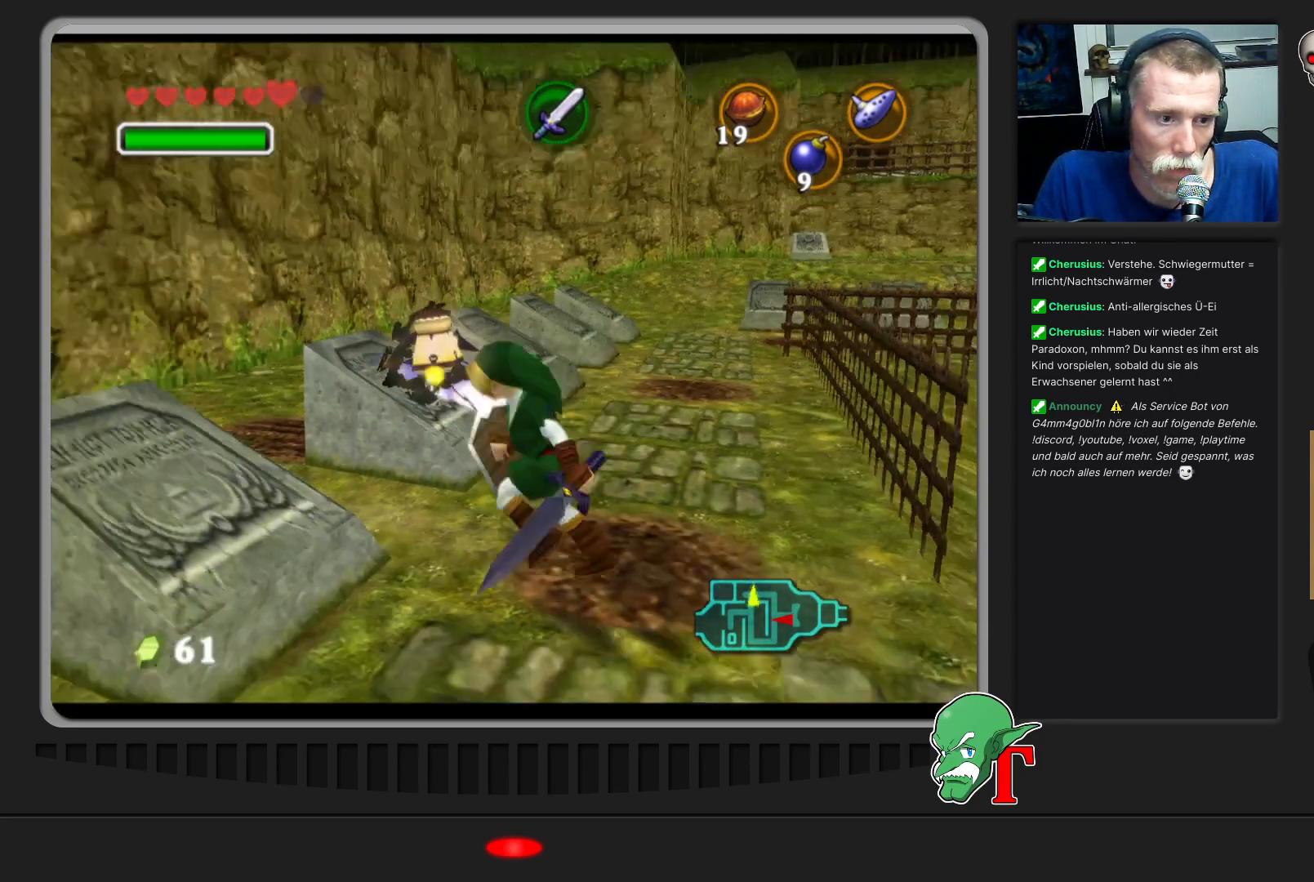
{"buttons": [], "left_stick": "up-left", "events": [[267, "left_stick", "down-left"], [433, "left_stick", "up-left"]]}
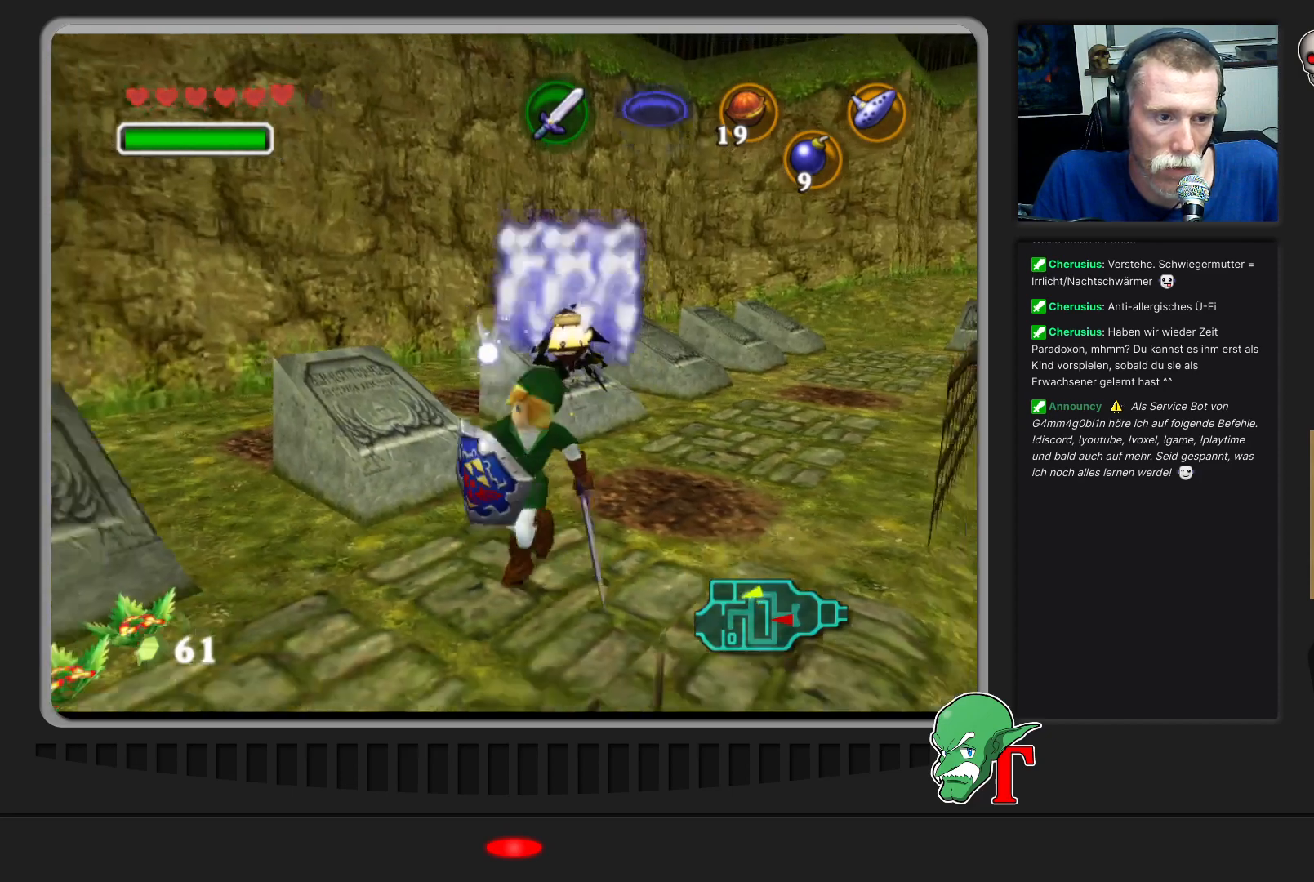
{"buttons": [], "left_stick": "up", "events": [[100, "left_stick", "up"]]}
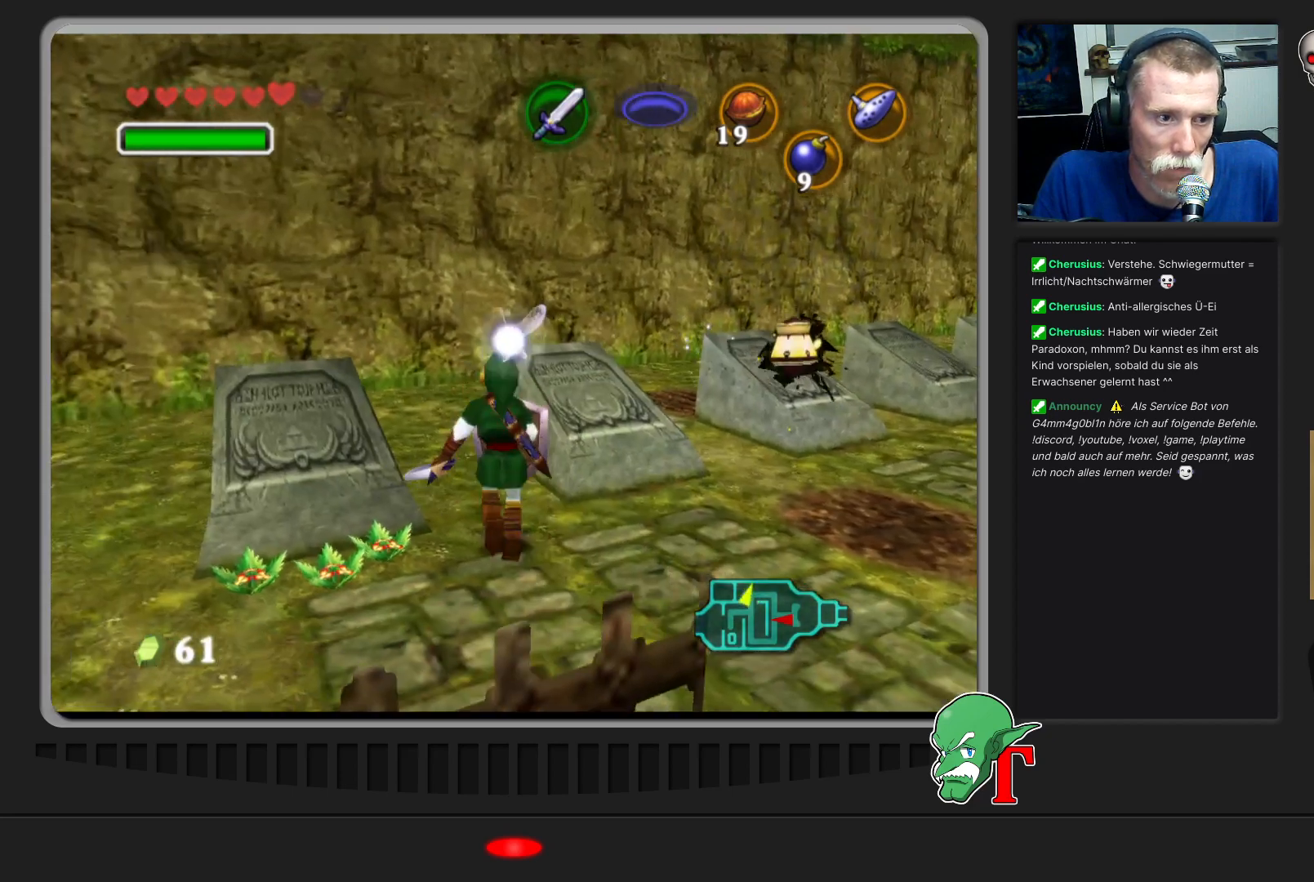
{"buttons": [], "left_stick": "up-left", "events": [[67, "left_stick", "up-left"]]}
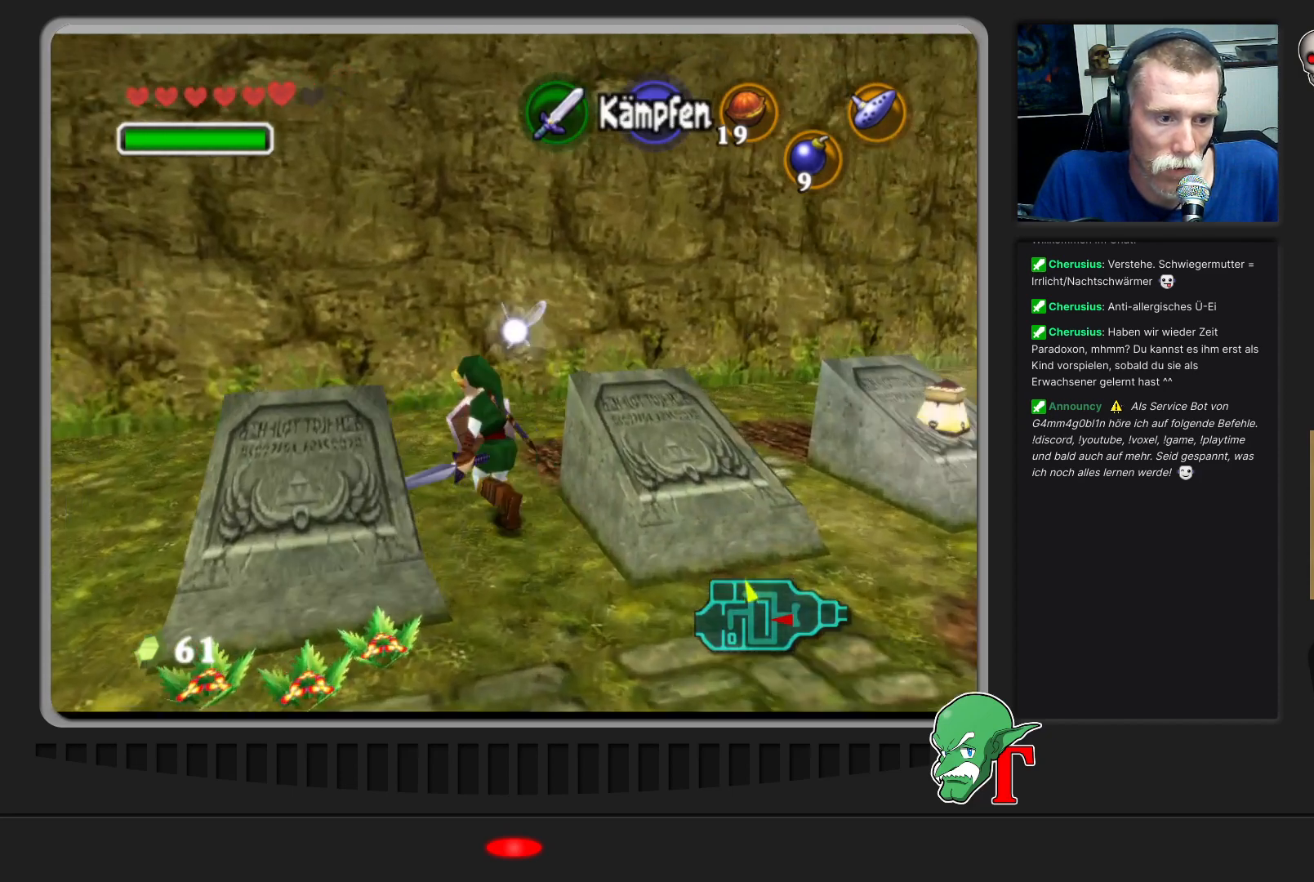
{"buttons": [], "left_stick": "center", "events": [[167, "left_stick", "center"]]}
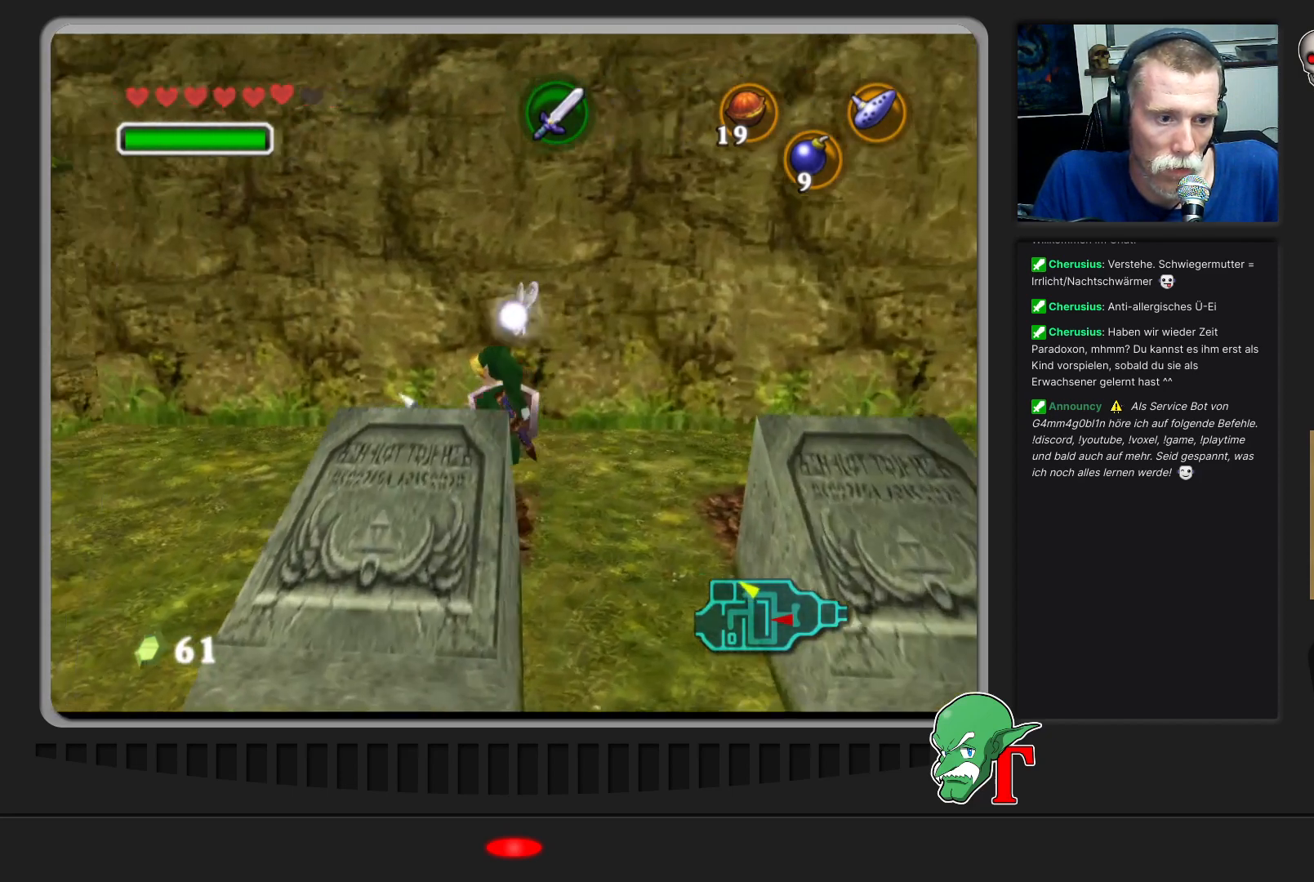
{"buttons": ["A"], "left_stick": "center", "events": [[33, "left_stick", "down-left"], [167, "left_stick", "down"], [500, "A", "down"], [500, "left_stick", "center"]]}
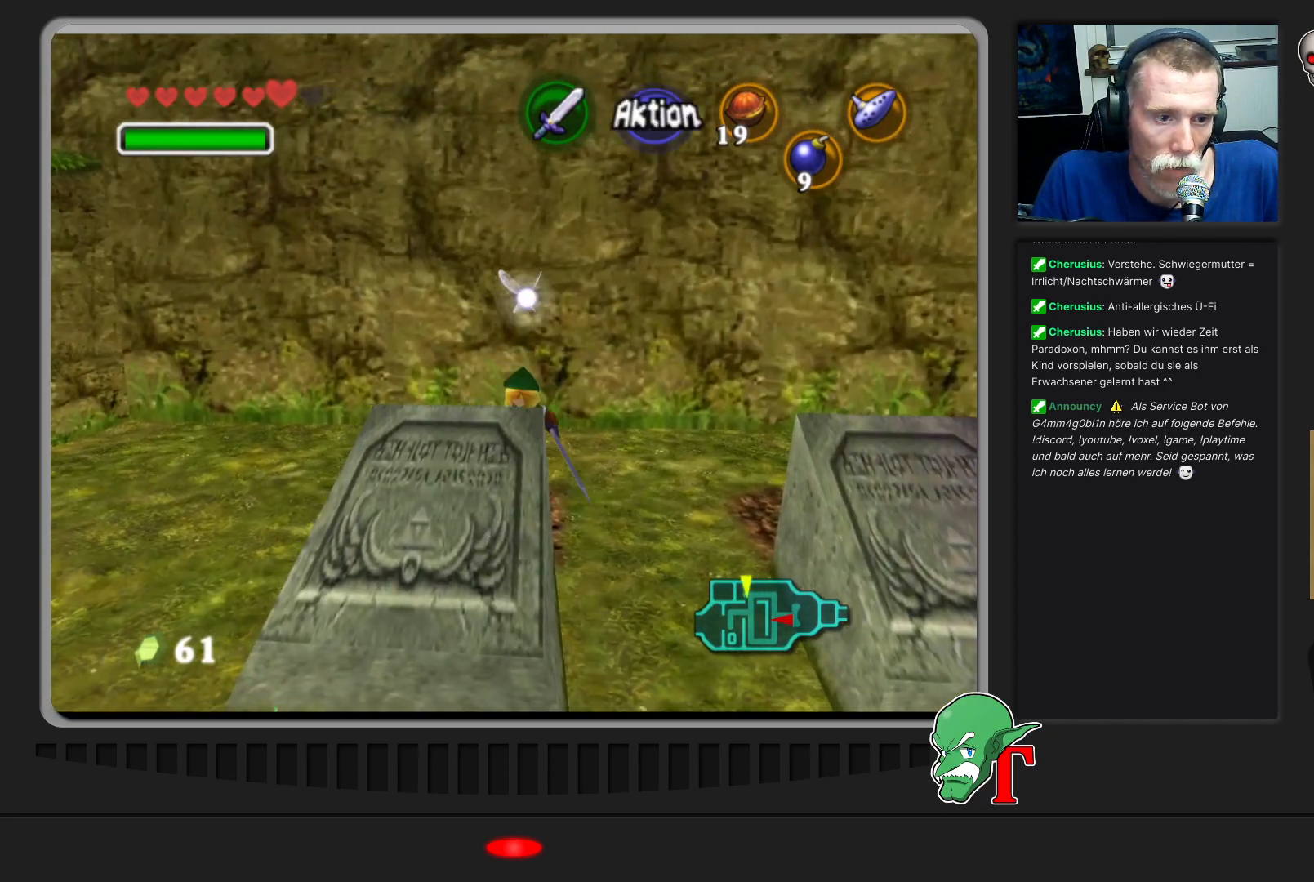
{"buttons": ["A"], "left_stick": "center", "events": []}
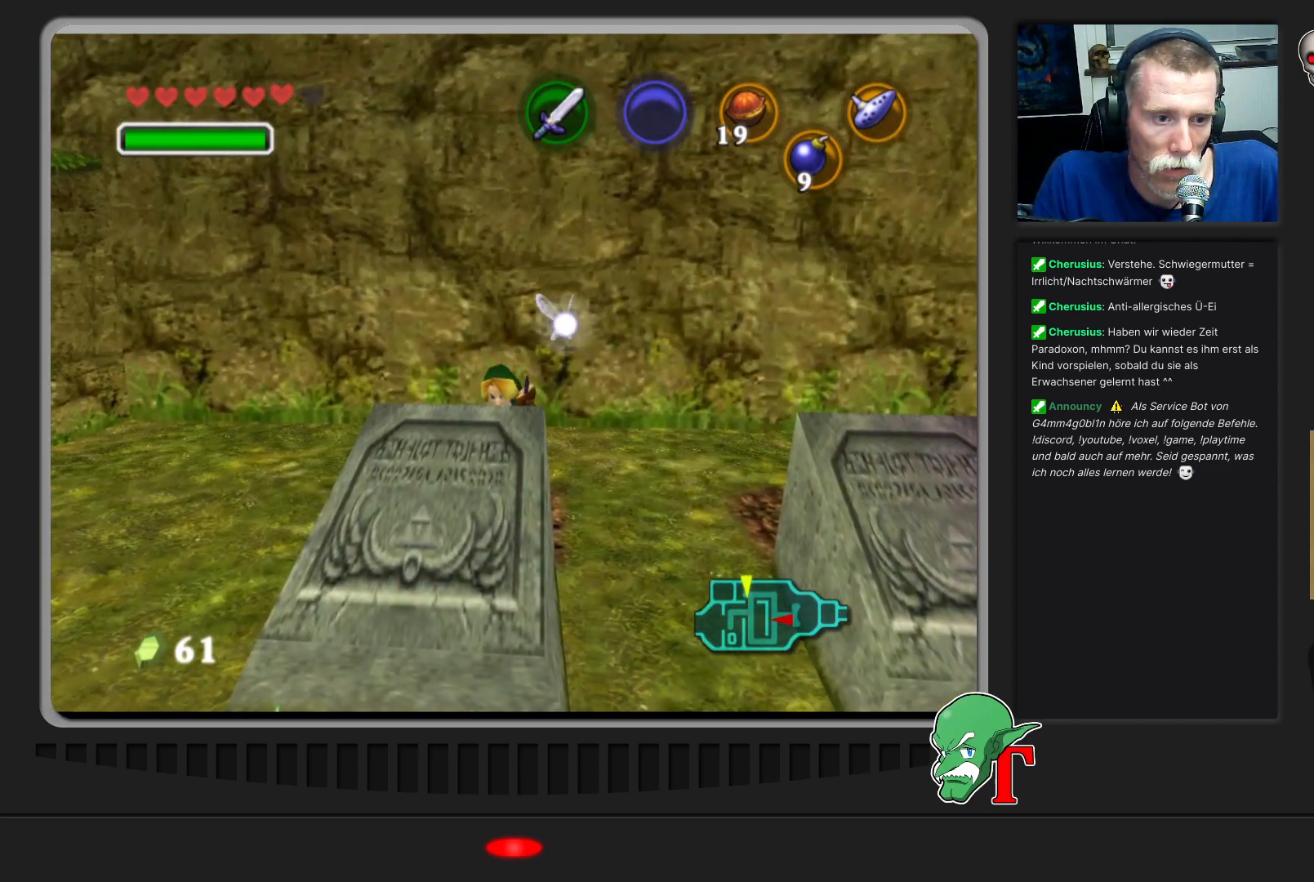
{"buttons": ["A"], "left_stick": "up", "events": [[133, "left_stick", "up"]]}
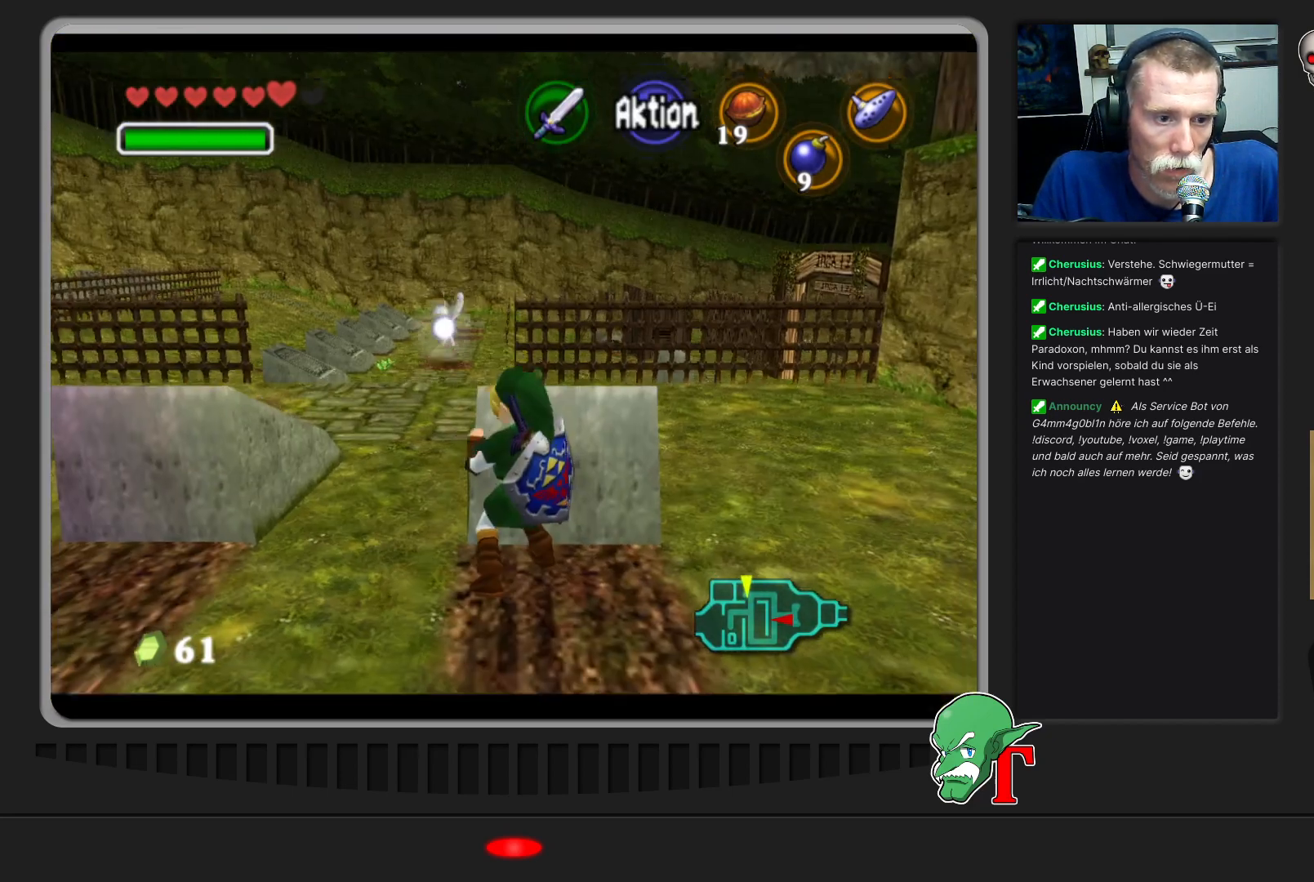
{"buttons": ["A"], "left_stick": "down", "events": [[367, "left_stick", "down"]]}
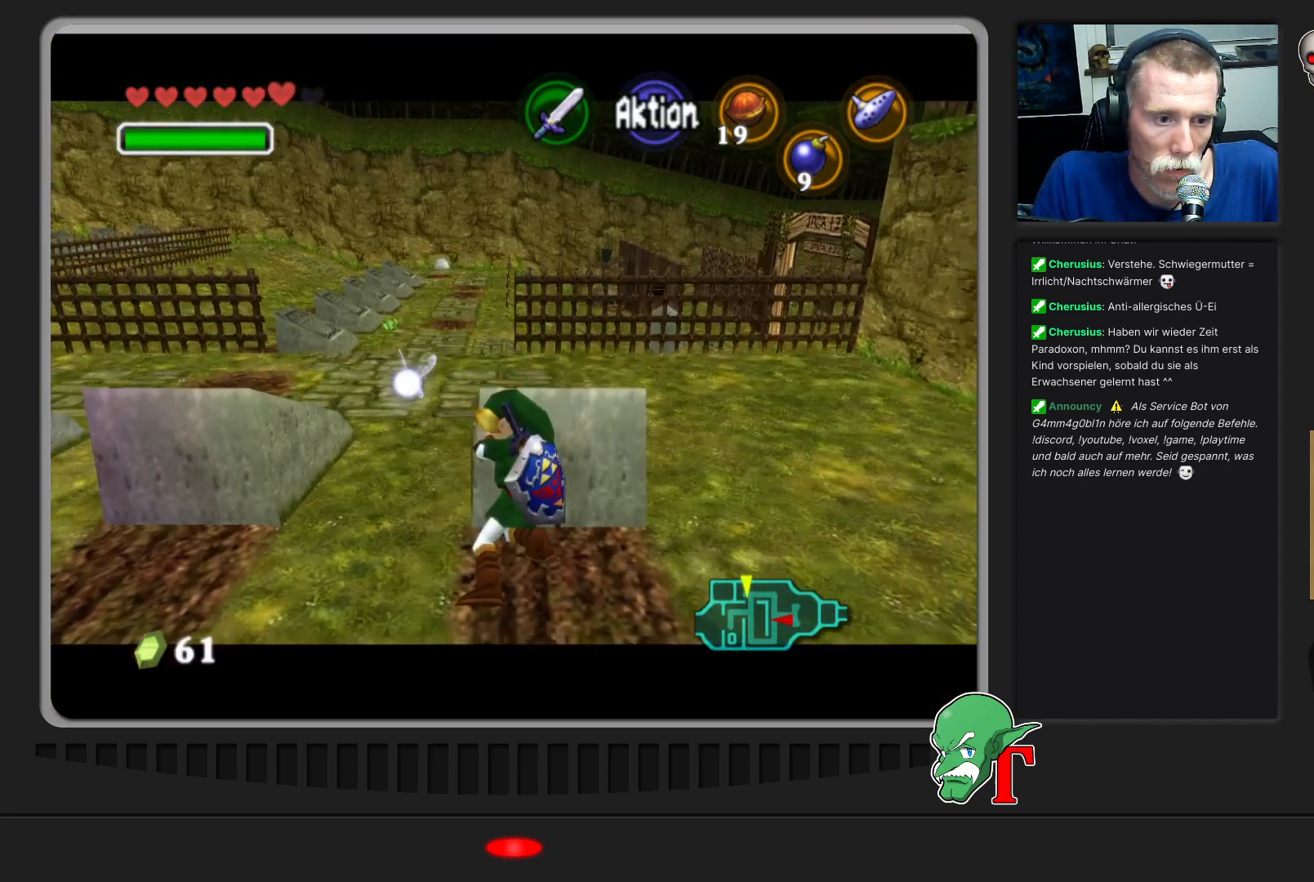
{"buttons": ["A"], "left_stick": "down", "events": []}
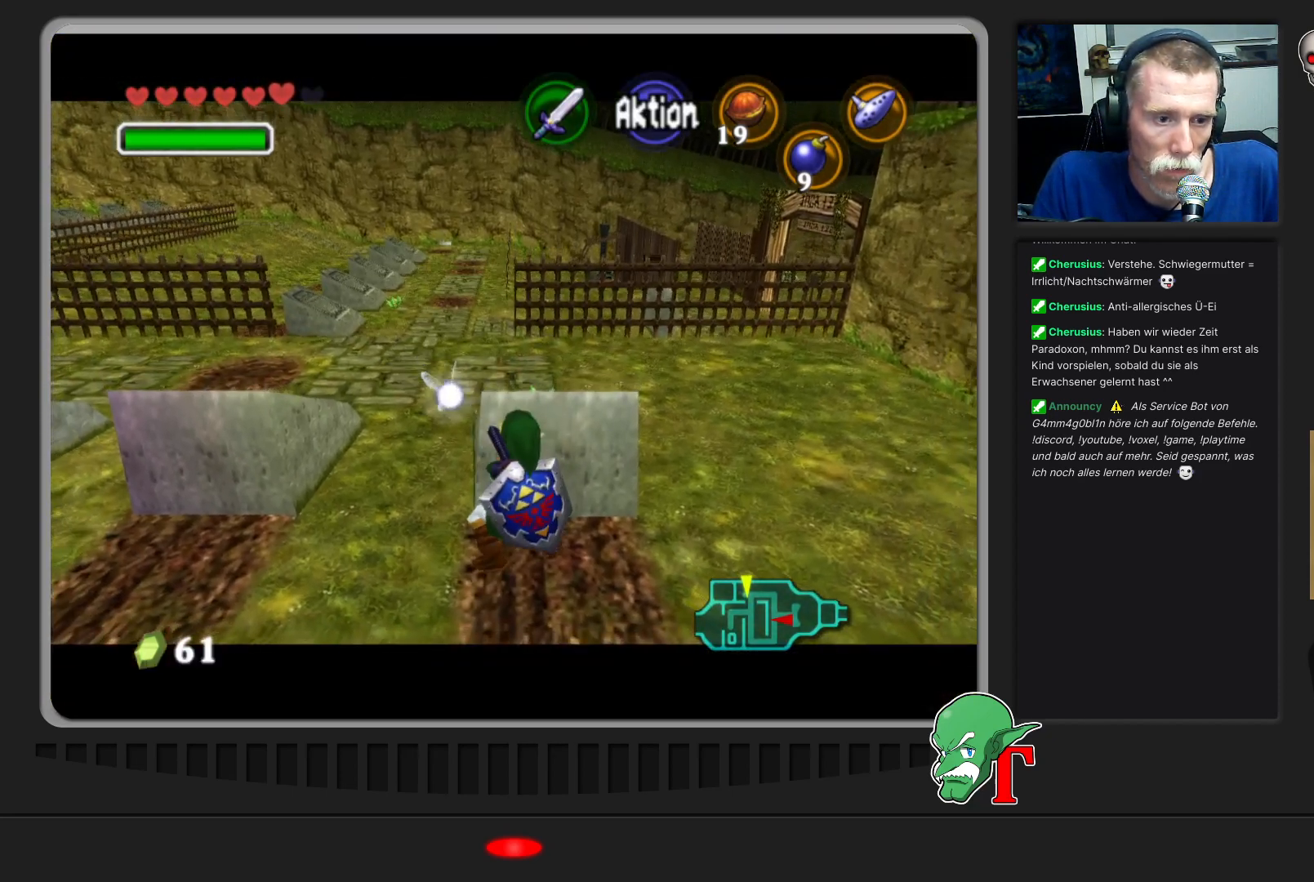
{"buttons": ["A"], "left_stick": "down", "events": []}
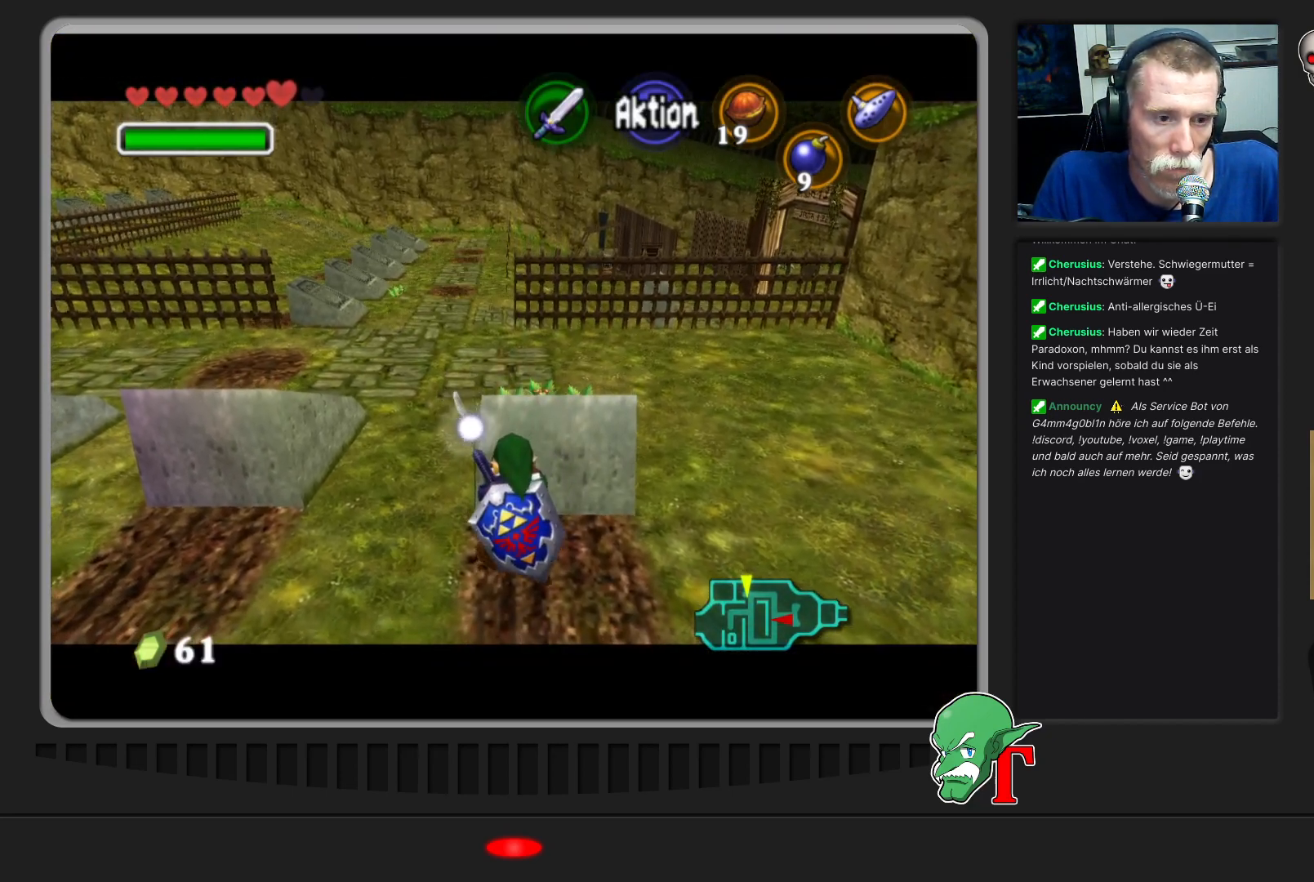
{"buttons": ["A"], "left_stick": "down", "events": []}
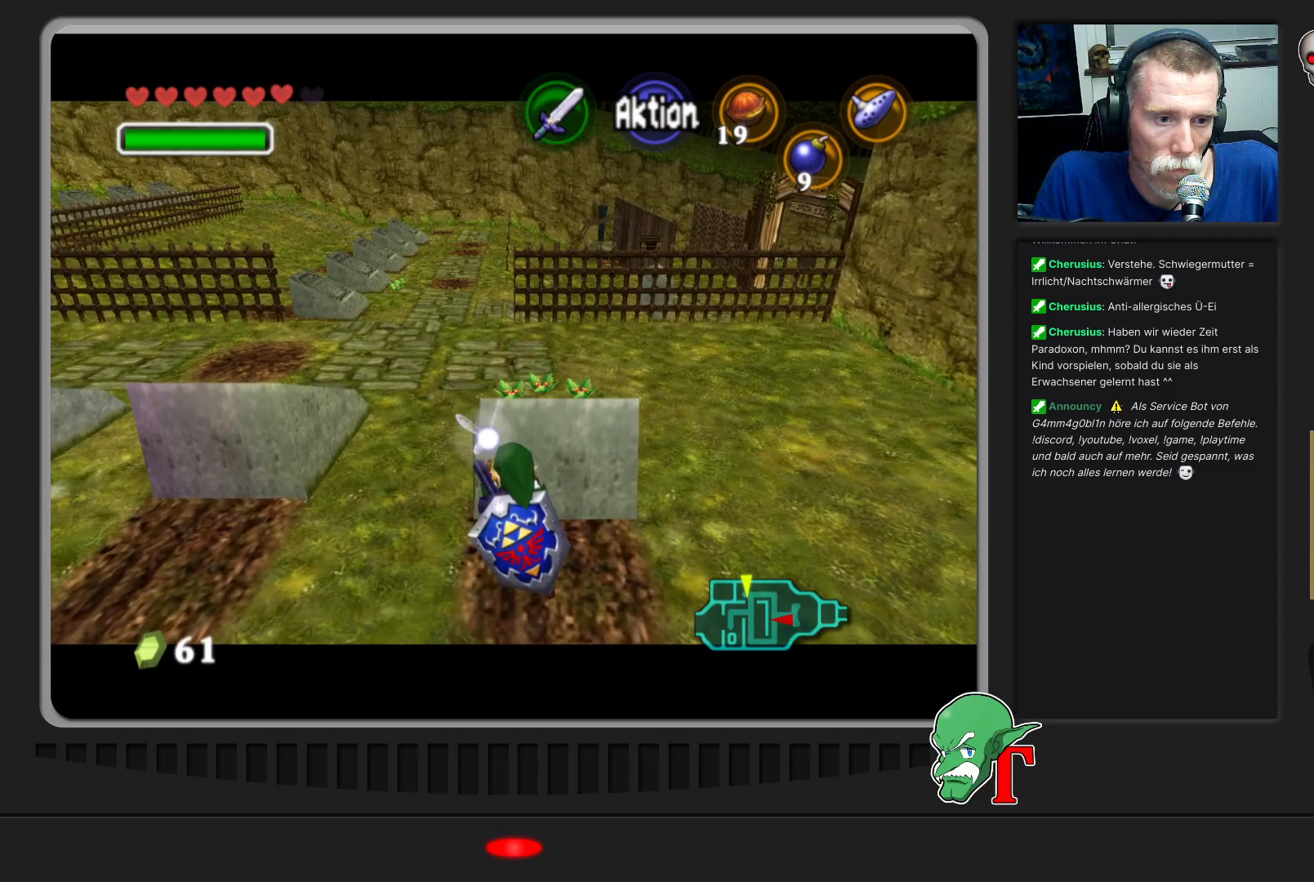
{"buttons": ["A"], "left_stick": "down", "events": []}
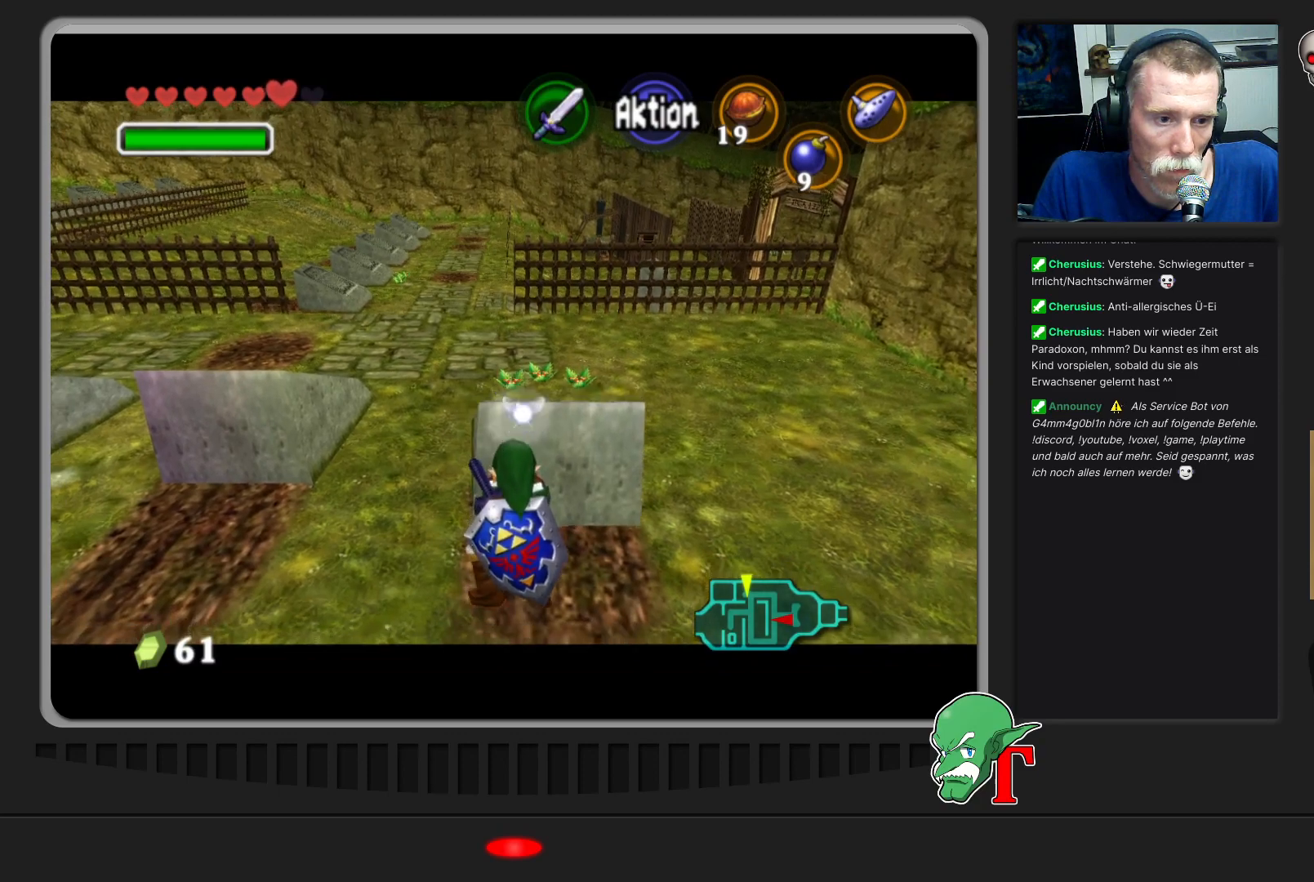
{"buttons": ["A"], "left_stick": "down", "events": []}